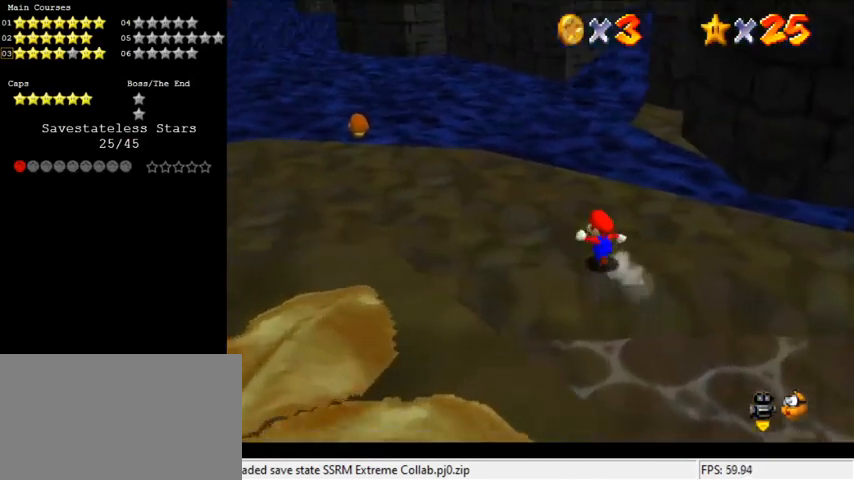
Gameplay with keyboard; each line is a JSON object with the keys held at the frame after it. "events" lists presses ("down") and releases ("up") of "a", "c", "ctrl", "d", "down", "left", "return", "right", "s", "shift", "up", "w", "x" and "y" between this image and that frame as [ms after this image, input, new state], when the widget could be followed in between. No other keys are recorded. Mouse input is not recorded.
{"keys": ["right", "up", "y"], "events": [[267, "left", "up"], [467, "right", "down"], [500, "y", "down"]]}
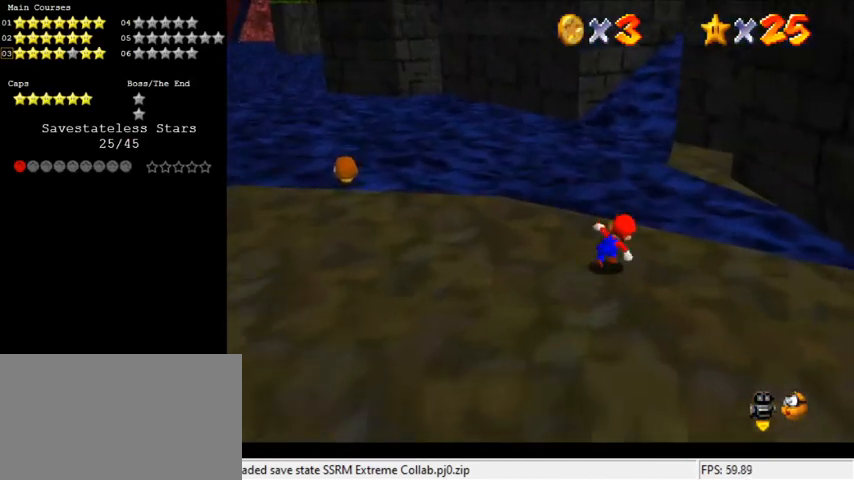
{"keys": [], "events": [[67, "shift", "down"], [100, "right", "up"], [300, "shift", "up"], [333, "left", "down"], [333, "up", "up"], [333, "y", "up"], [467, "left", "up"]]}
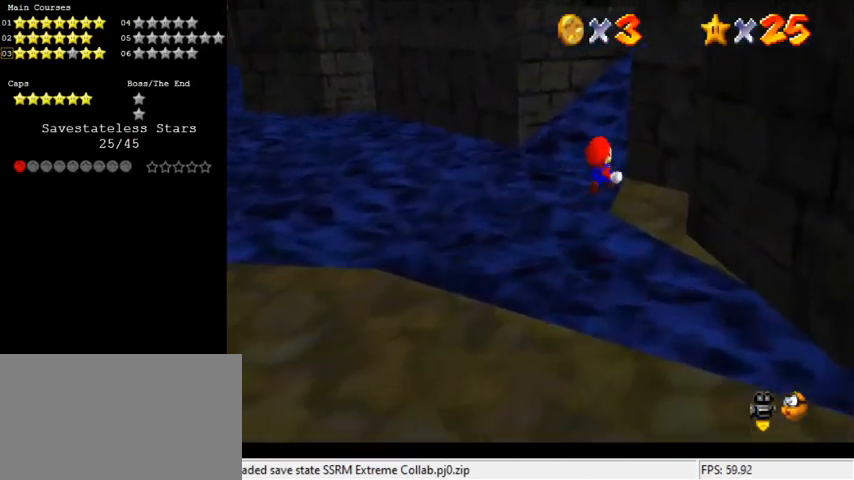
{"keys": ["down", "left"], "events": [[200, "down", "down"], [400, "left", "down"]]}
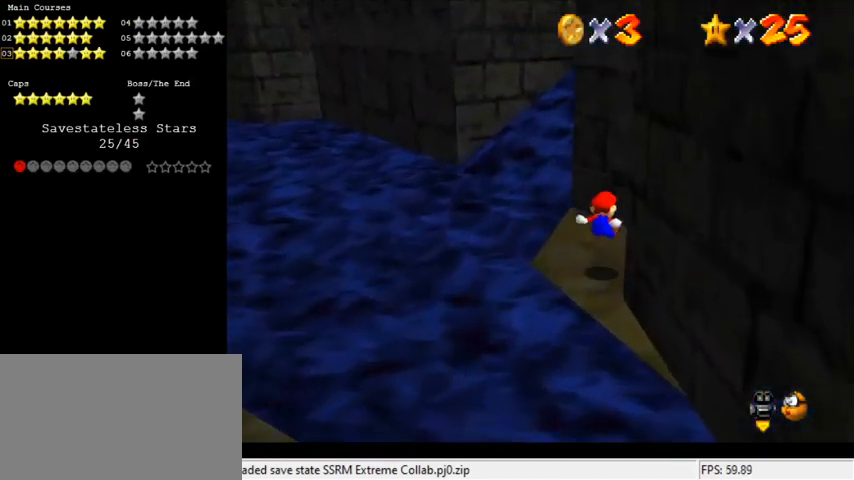
{"keys": [], "events": [[167, "down", "up"], [167, "left", "up"], [367, "up", "down"], [467, "up", "up"]]}
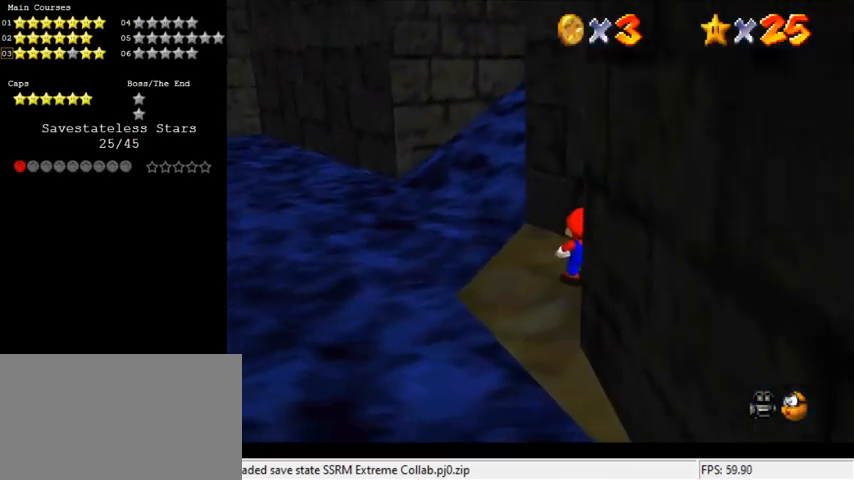
{"keys": ["down", "left"], "events": [[33, "shift", "down"], [100, "down", "down"], [200, "shift", "up"], [267, "left", "down"]]}
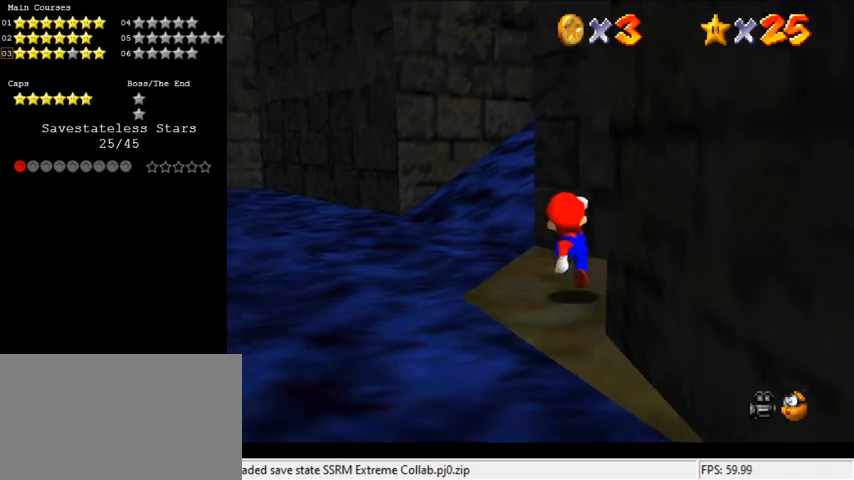
{"keys": ["up"], "events": [[167, "down", "up"], [167, "left", "up"], [300, "up", "down"]]}
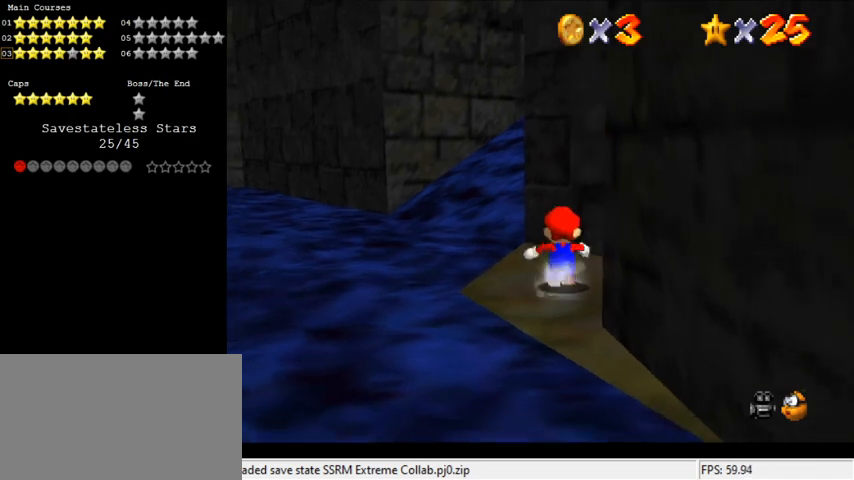
{"keys": ["shift", "up", "y"], "events": [[300, "left", "down"], [367, "y", "down"], [433, "left", "up"], [433, "shift", "down"]]}
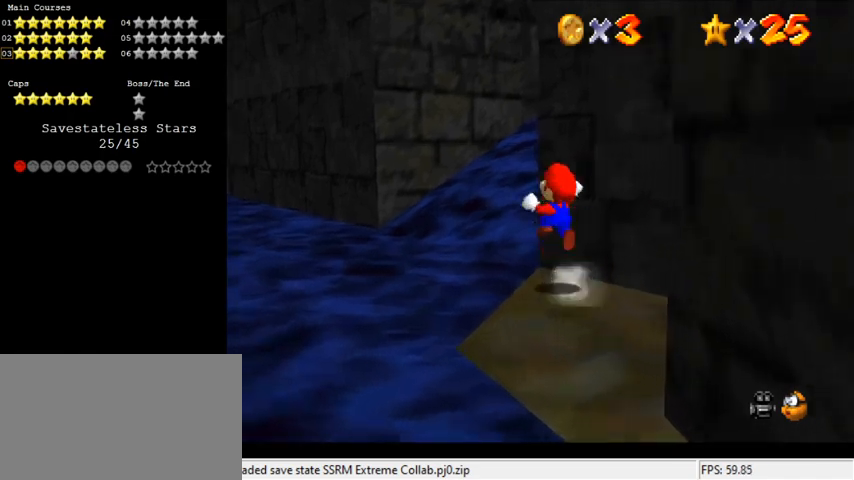
{"keys": ["down", "left"], "events": [[33, "left", "down"], [133, "shift", "up"], [167, "y", "up"], [267, "a", "down"], [333, "up", "up"], [400, "a", "up"], [400, "down", "down"]]}
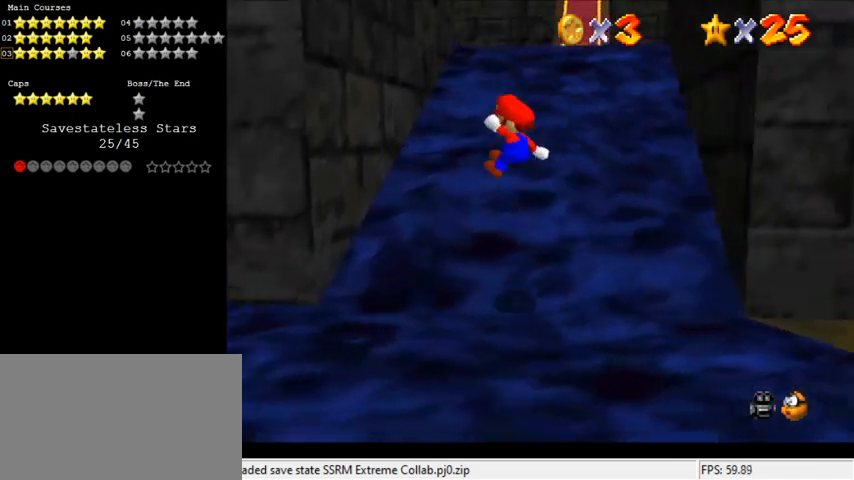
{"keys": ["right", "shift"], "events": [[300, "shift", "down"], [333, "left", "up"], [333, "right", "down"], [367, "down", "up"]]}
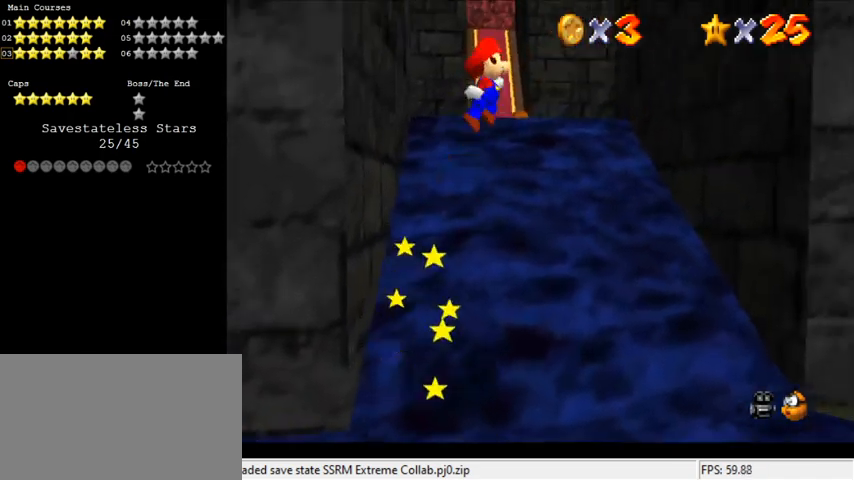
{"keys": ["down", "right"], "events": [[100, "shift", "up"], [300, "down", "down"]]}
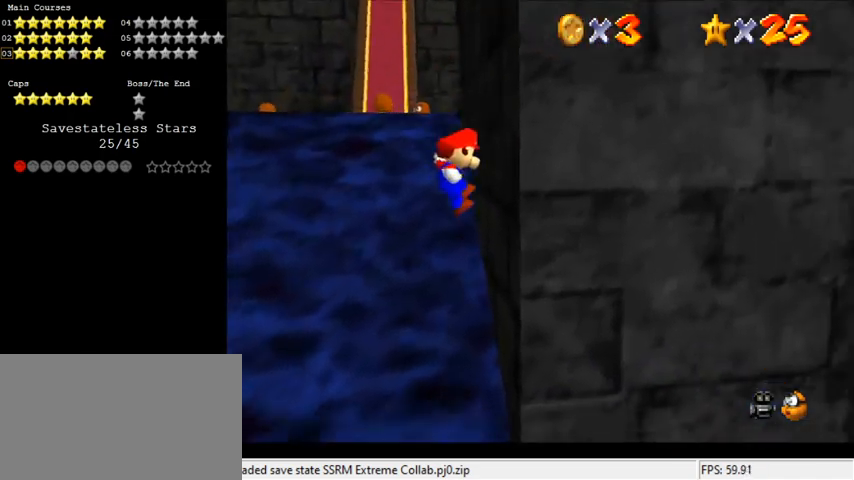
{"keys": ["left", "shift", "up"], "events": [[33, "down", "up"], [133, "left", "down"], [133, "right", "up"], [133, "shift", "down"], [233, "up", "down"]]}
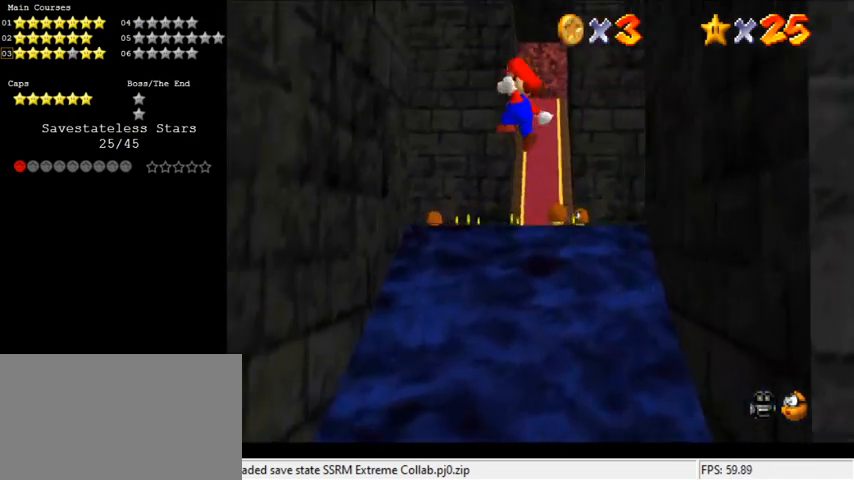
{"keys": ["right", "shift", "up"], "events": [[133, "left", "up"], [233, "left", "down"], [367, "shift", "up"], [367, "up", "up"], [400, "left", "up"], [467, "right", "down"], [500, "shift", "down"], [500, "up", "down"]]}
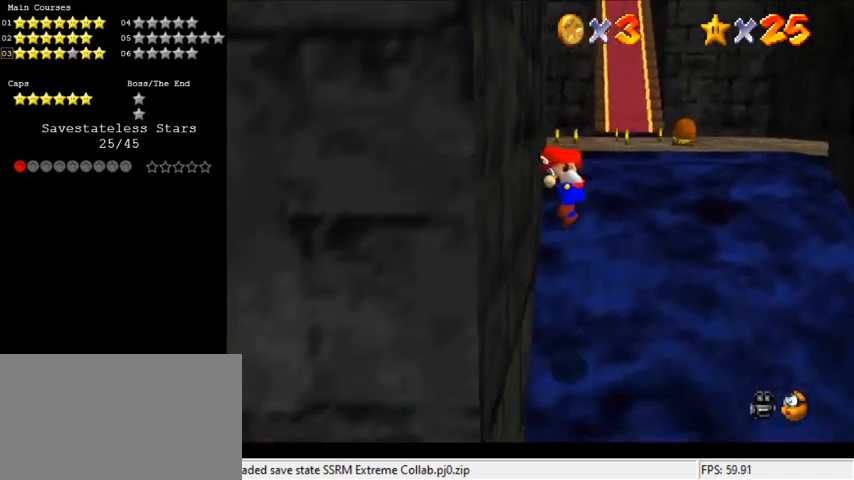
{"keys": ["up"], "events": [[367, "shift", "up"], [467, "right", "up"]]}
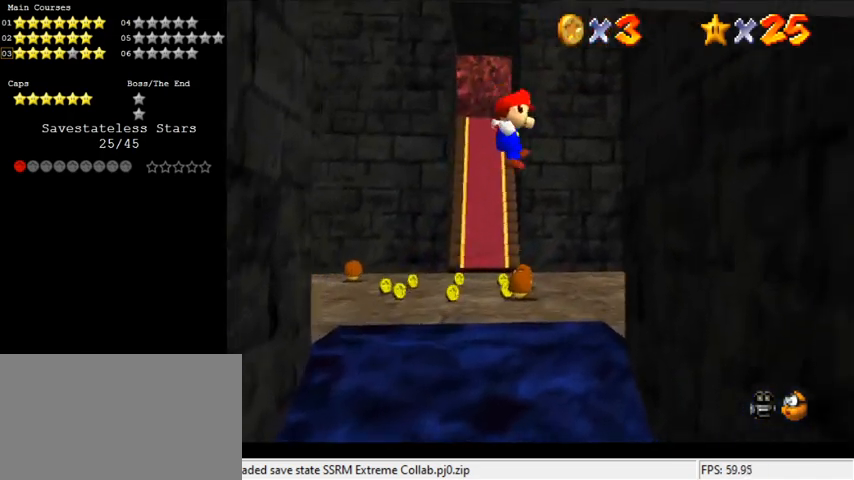
{"keys": ["left", "shift", "up"], "events": [[67, "right", "down"], [333, "right", "up"], [400, "left", "down"], [400, "shift", "down"]]}
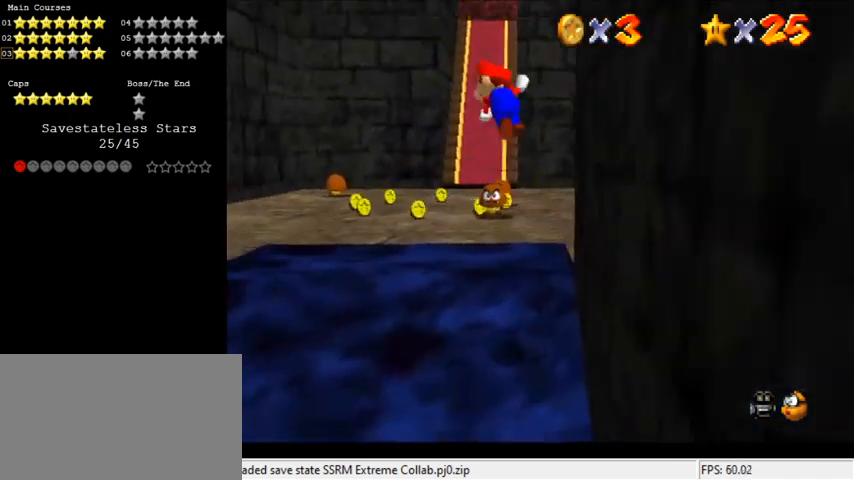
{"keys": ["right", "shift", "up"], "events": [[67, "d", "down"], [133, "left", "up"], [200, "d", "up"], [367, "right", "down"]]}
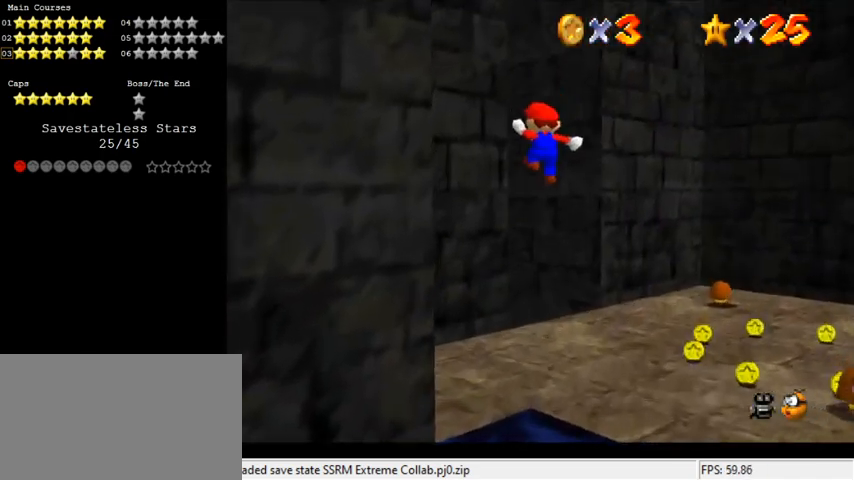
{"keys": ["right"], "events": [[100, "d", "down"], [100, "shift", "up"], [167, "right", "up"], [233, "d", "up"], [333, "right", "down"], [500, "up", "up"]]}
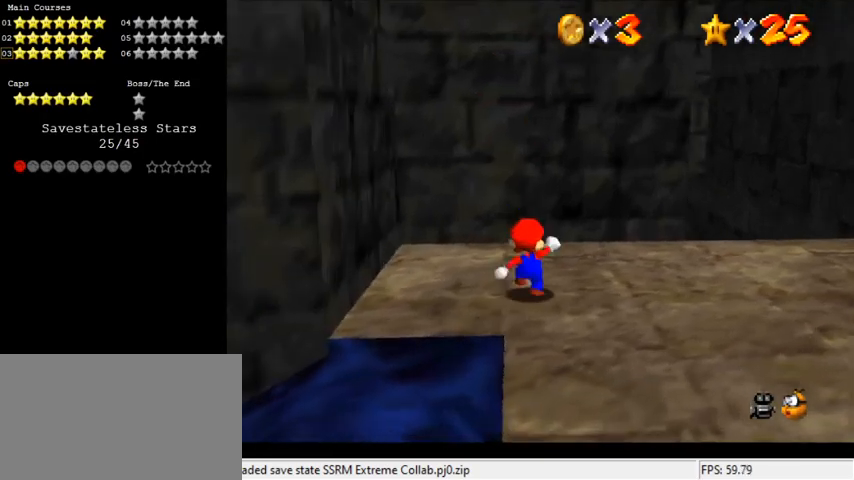
{"keys": ["down", "right"], "events": [[367, "down", "down"]]}
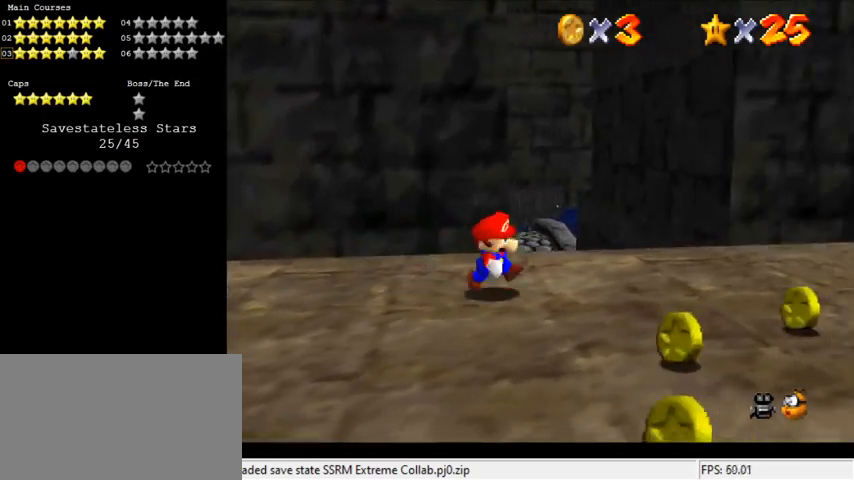
{"keys": [], "events": [[67, "down", "up"], [400, "up", "down"], [467, "right", "up"], [467, "up", "up"]]}
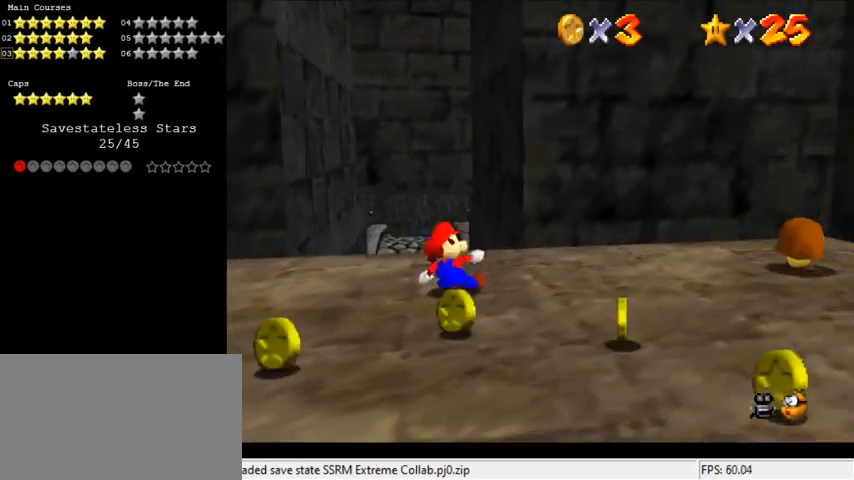
{"keys": ["up"], "events": [[167, "up", "down"]]}
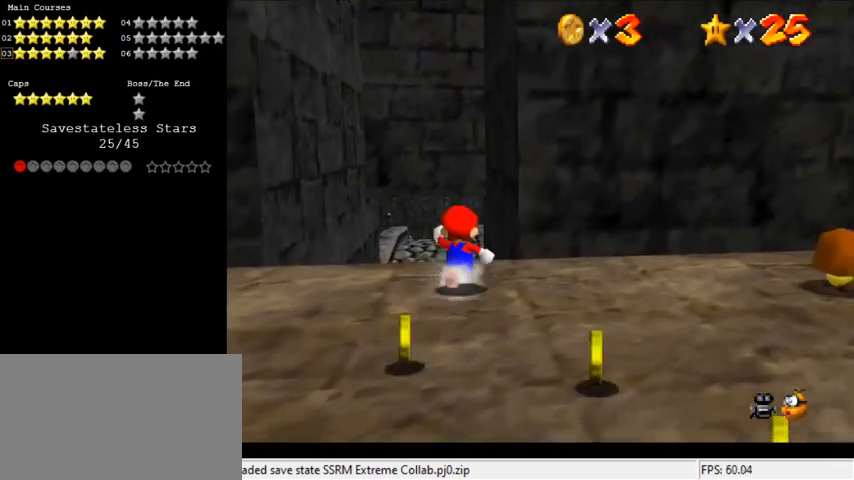
{"keys": ["left", "shift", "up"], "events": [[100, "shift", "down"], [167, "left", "down"]]}
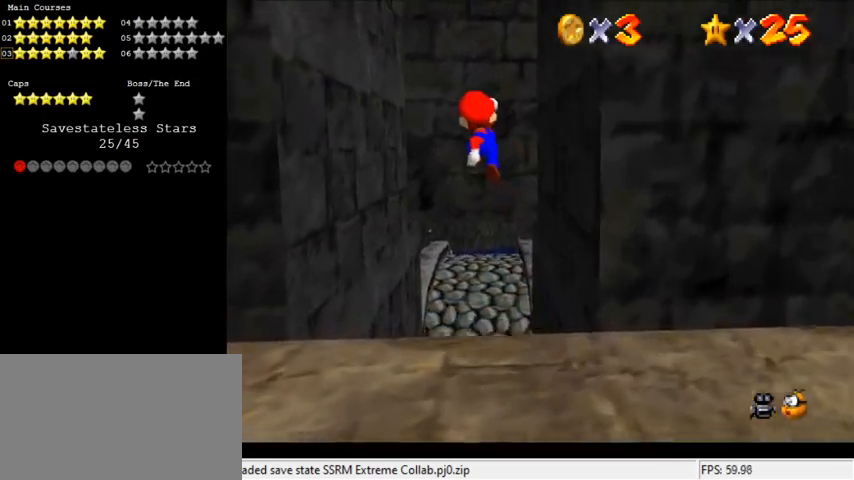
{"keys": ["a", "up"], "events": [[133, "left", "up"], [133, "shift", "up"], [367, "ctrl", "down"], [500, "a", "down"], [500, "ctrl", "up"]]}
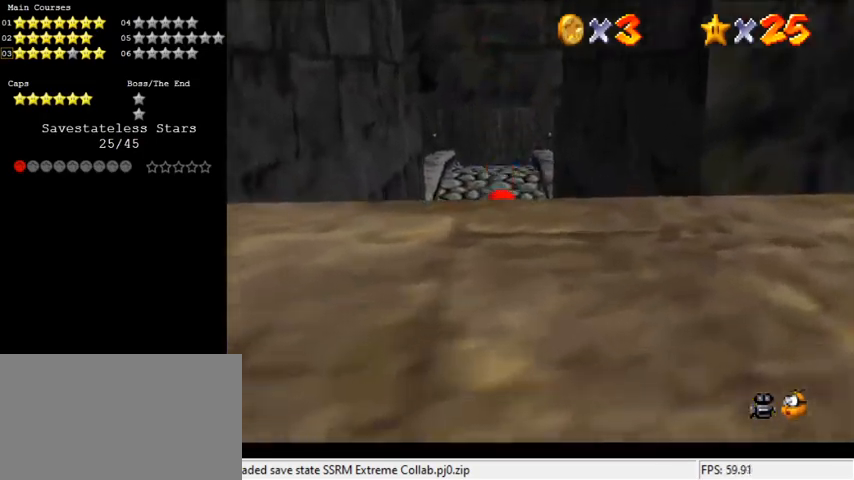
{"keys": ["left", "shift", "up"], "events": [[100, "left", "down"], [167, "a", "up"], [200, "shift", "down"], [333, "shift", "up"], [433, "shift", "down"]]}
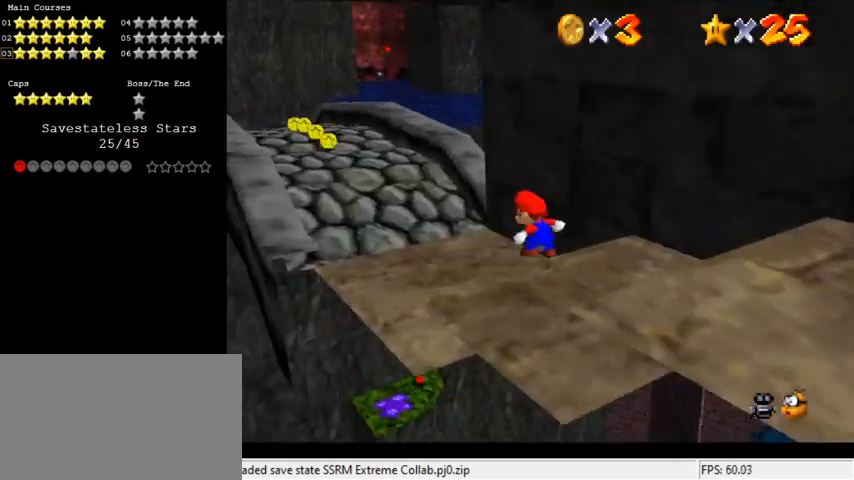
{"keys": ["left", "up"], "events": [[67, "shift", "up"]]}
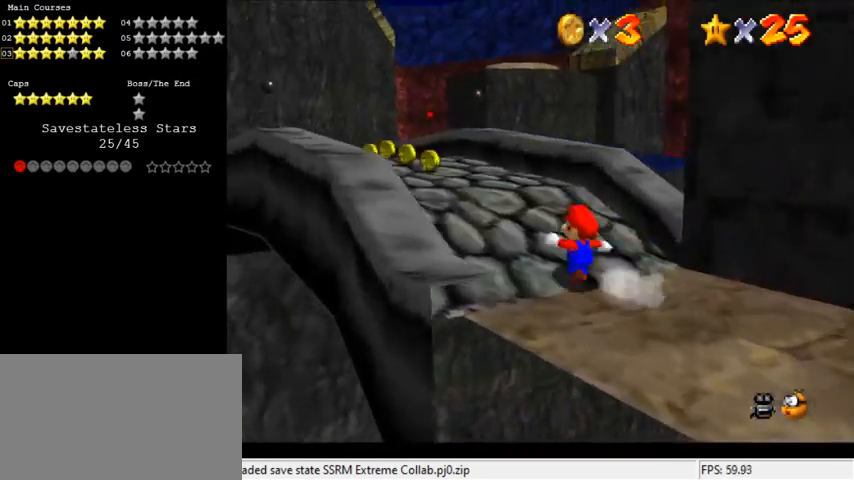
{"keys": ["up"], "events": [[233, "d", "down"], [233, "s", "down"], [367, "d", "up"], [367, "left", "up"], [400, "s", "up"]]}
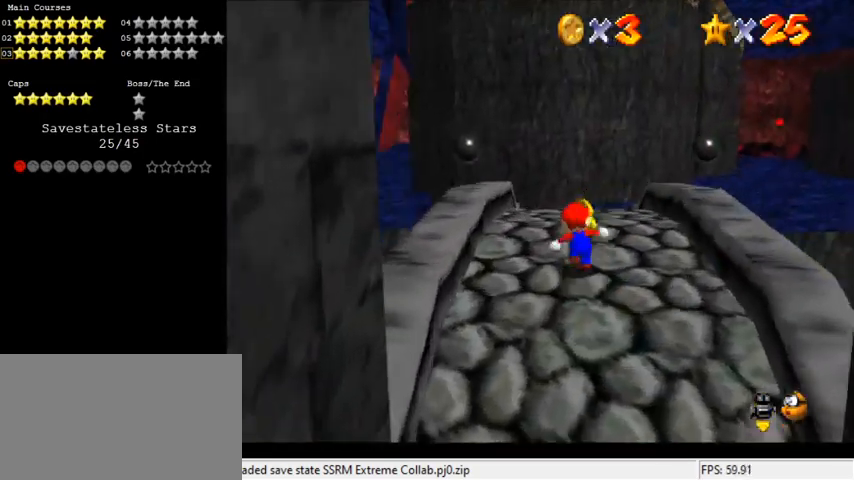
{"keys": ["up"], "events": []}
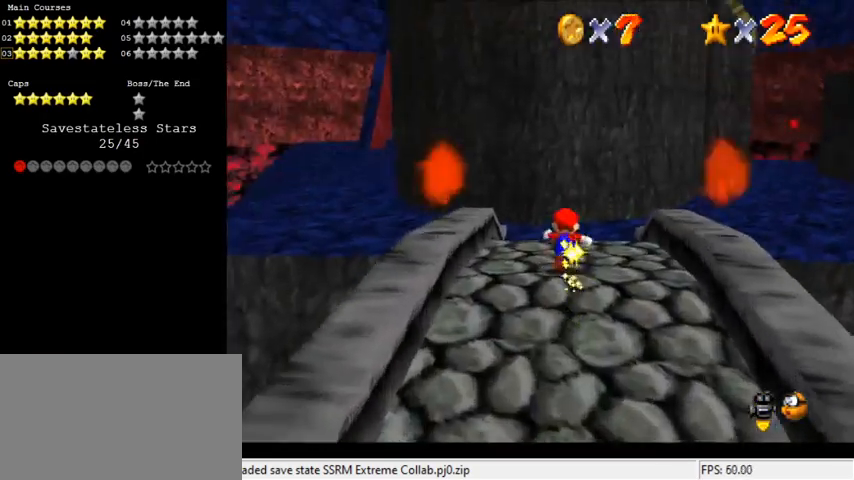
{"keys": ["left"], "events": [[67, "a", "down"], [67, "up", "up"], [167, "a", "up"], [200, "up", "down"], [267, "a", "down"], [300, "left", "down"], [400, "up", "up"], [433, "a", "up"]]}
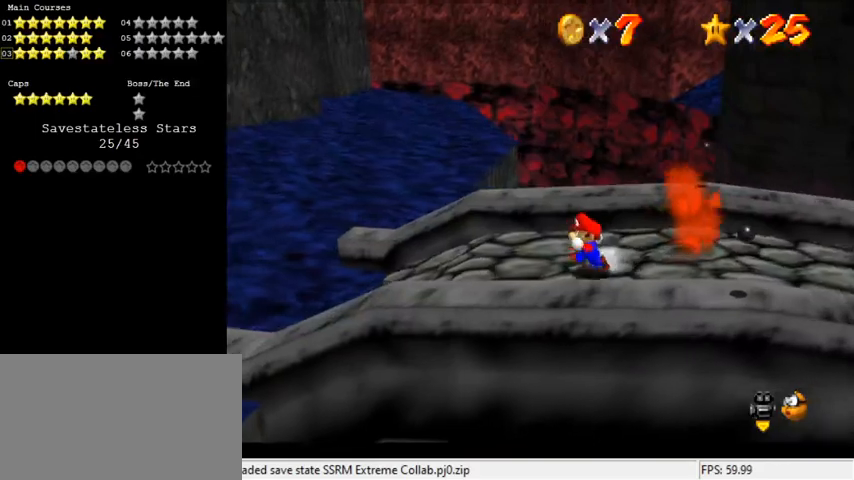
{"keys": ["down"], "events": [[67, "left", "up"], [67, "right", "down"], [200, "shift", "down"], [367, "right", "up"], [367, "shift", "up"], [433, "down", "down"]]}
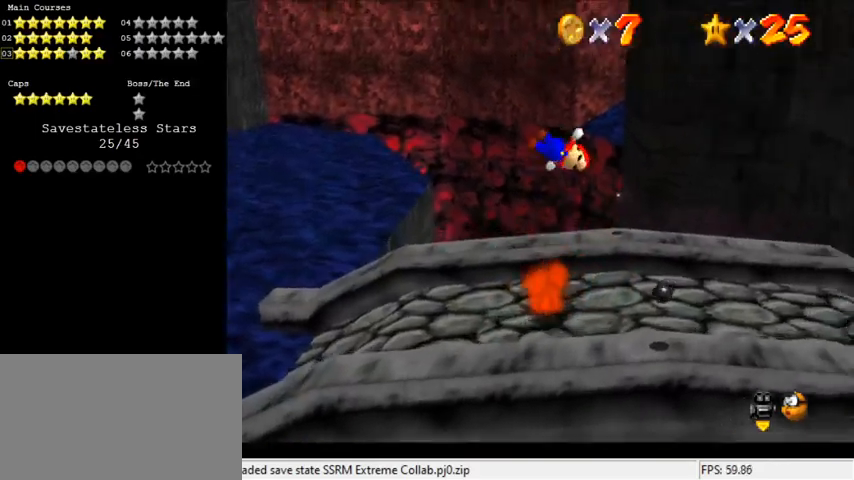
{"keys": [], "events": [[333, "right", "down"], [400, "right", "up"], [500, "down", "up"]]}
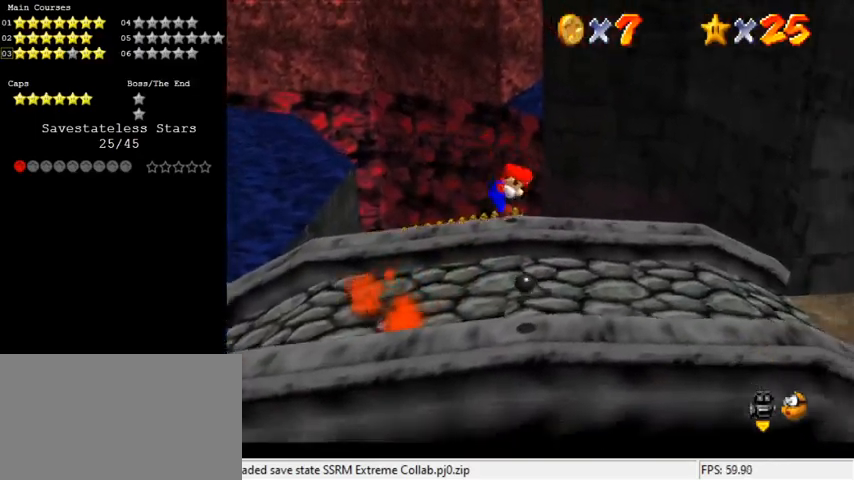
{"keys": ["up"], "events": [[100, "right", "down"], [300, "up", "down"], [367, "right", "up"]]}
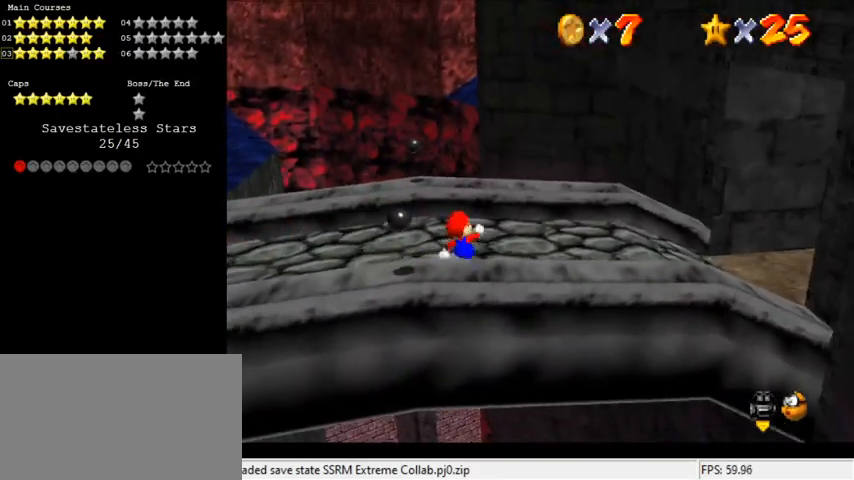
{"keys": ["up", "y"], "events": [[33, "left", "down"], [300, "left", "up"], [500, "y", "down"]]}